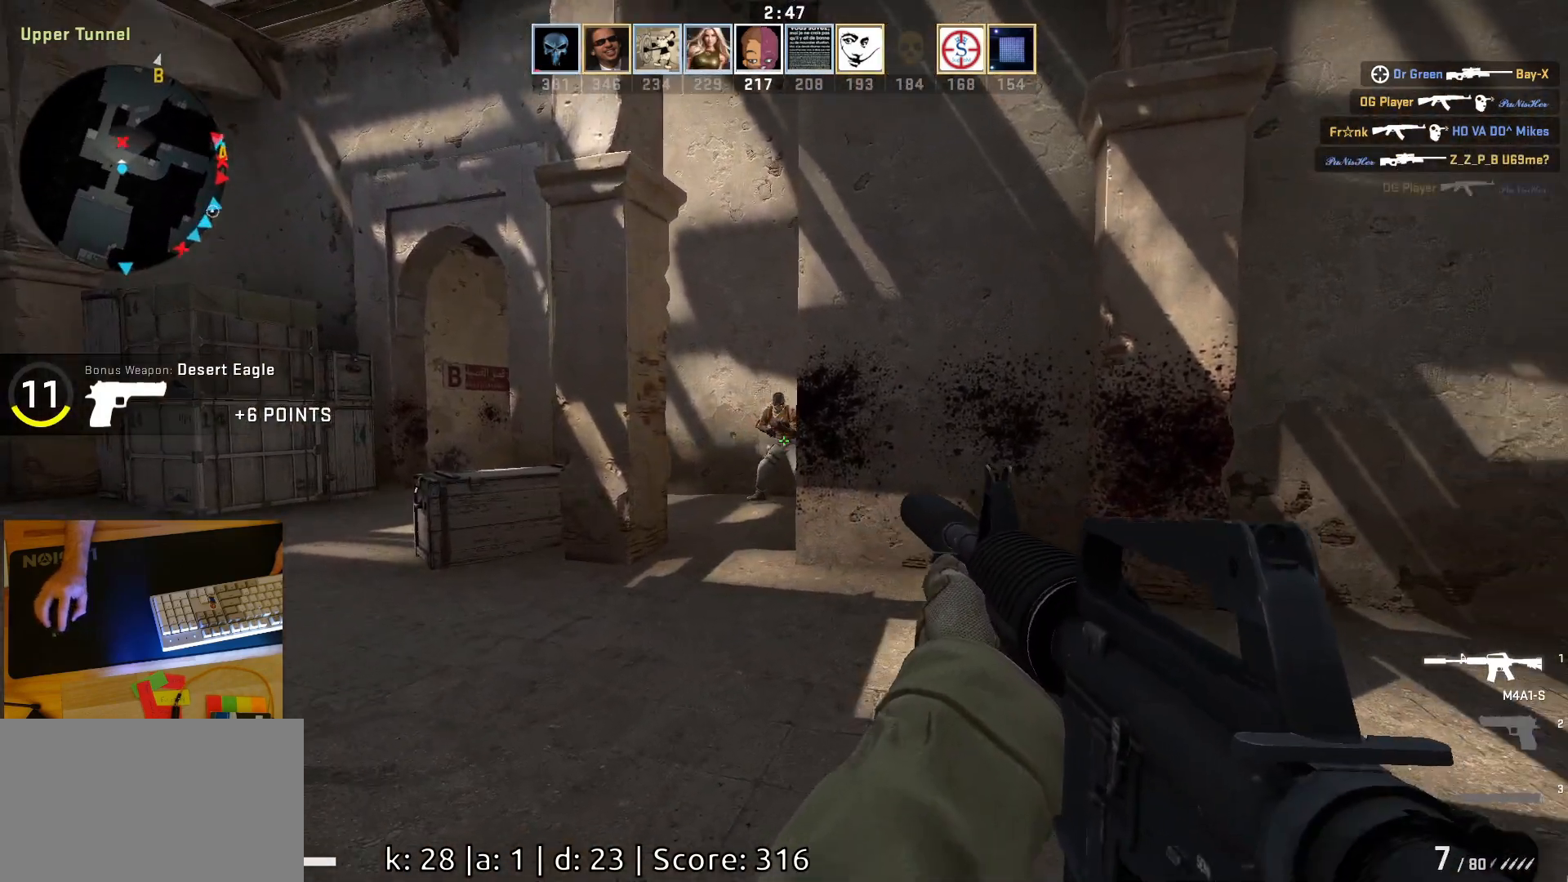
Gameplay with keyboard and mouse; each line is a JSON object with the keys and mouse buttons held at the frame after it. "events" lists presses ("down") and releases ("up") of "a", "ctrl", "d", "e", "q", "s", "shift", "space", "w", "mouse_left", "mouse_wheel", "mouse_right", "mouse_mb4" and "mouse_mb5" between this image and that frame as [ms after this image, input, new state], when the widget could be followed in between. "mouse_left", "mouse_wheel", "mouse_right", "mouse_mb4", "mouse_mb5" = the "left", "wheel", "right", "mb4", "mb5" buttons of the "mouse" list. No other keys are recorded. "wheel" means that the mouse wheel is clicked or scrolled. Mouse movement is not recorded.
{"keys": ["a", "w"], "mouse": [], "events": [[17, "a", "down"], [150, "a", "up"], [350, "mouse_left", "up"], [383, "a", "down"], [450, "w", "down"]]}
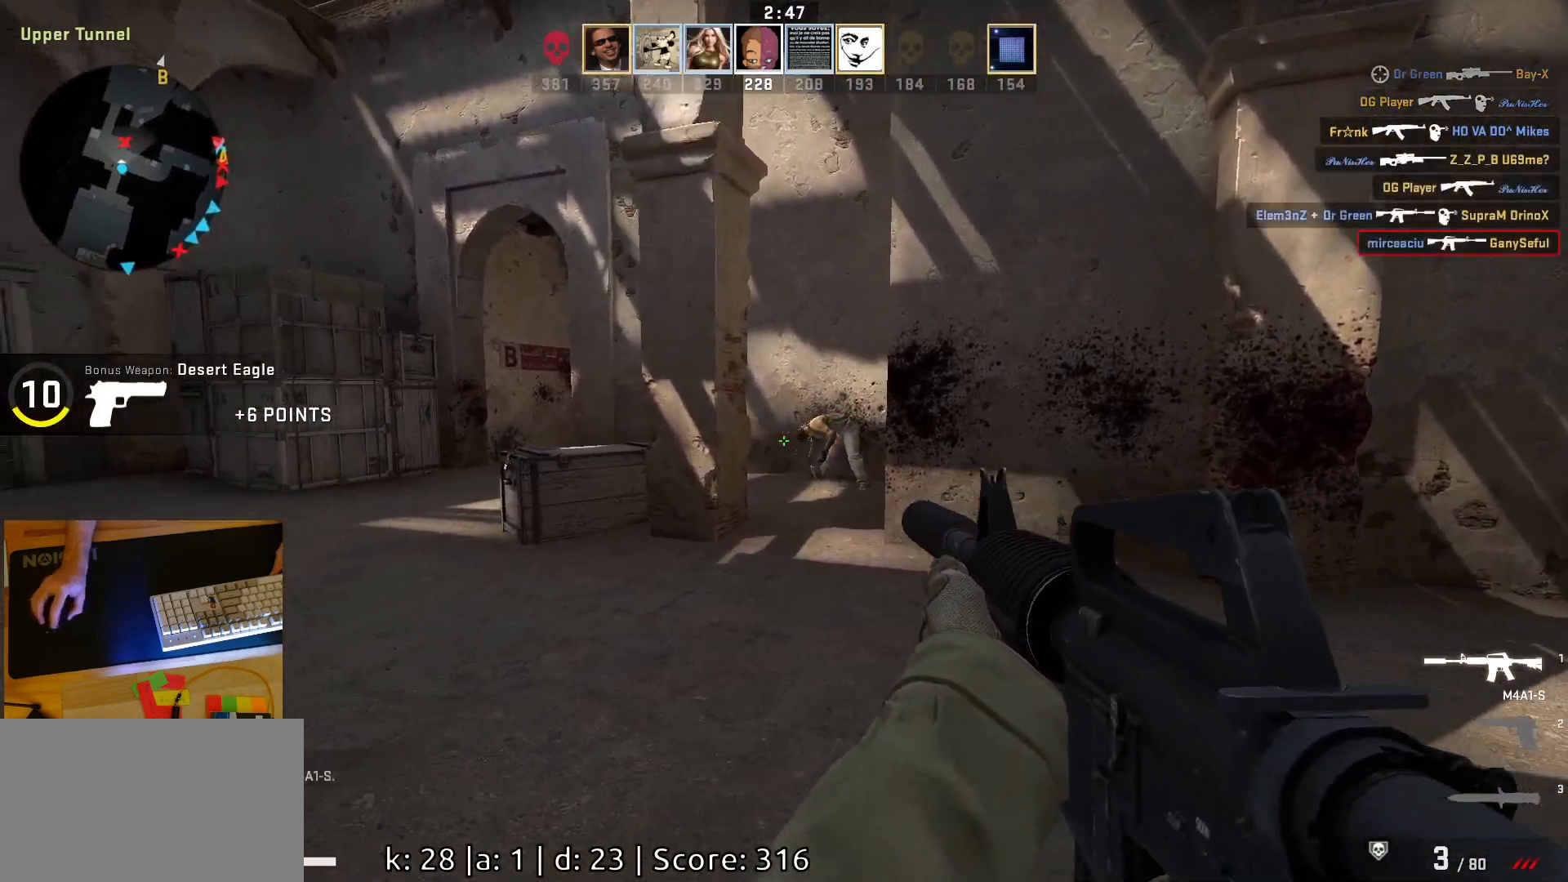
{"keys": ["a"], "mouse": [], "events": [[500, "w", "up"]]}
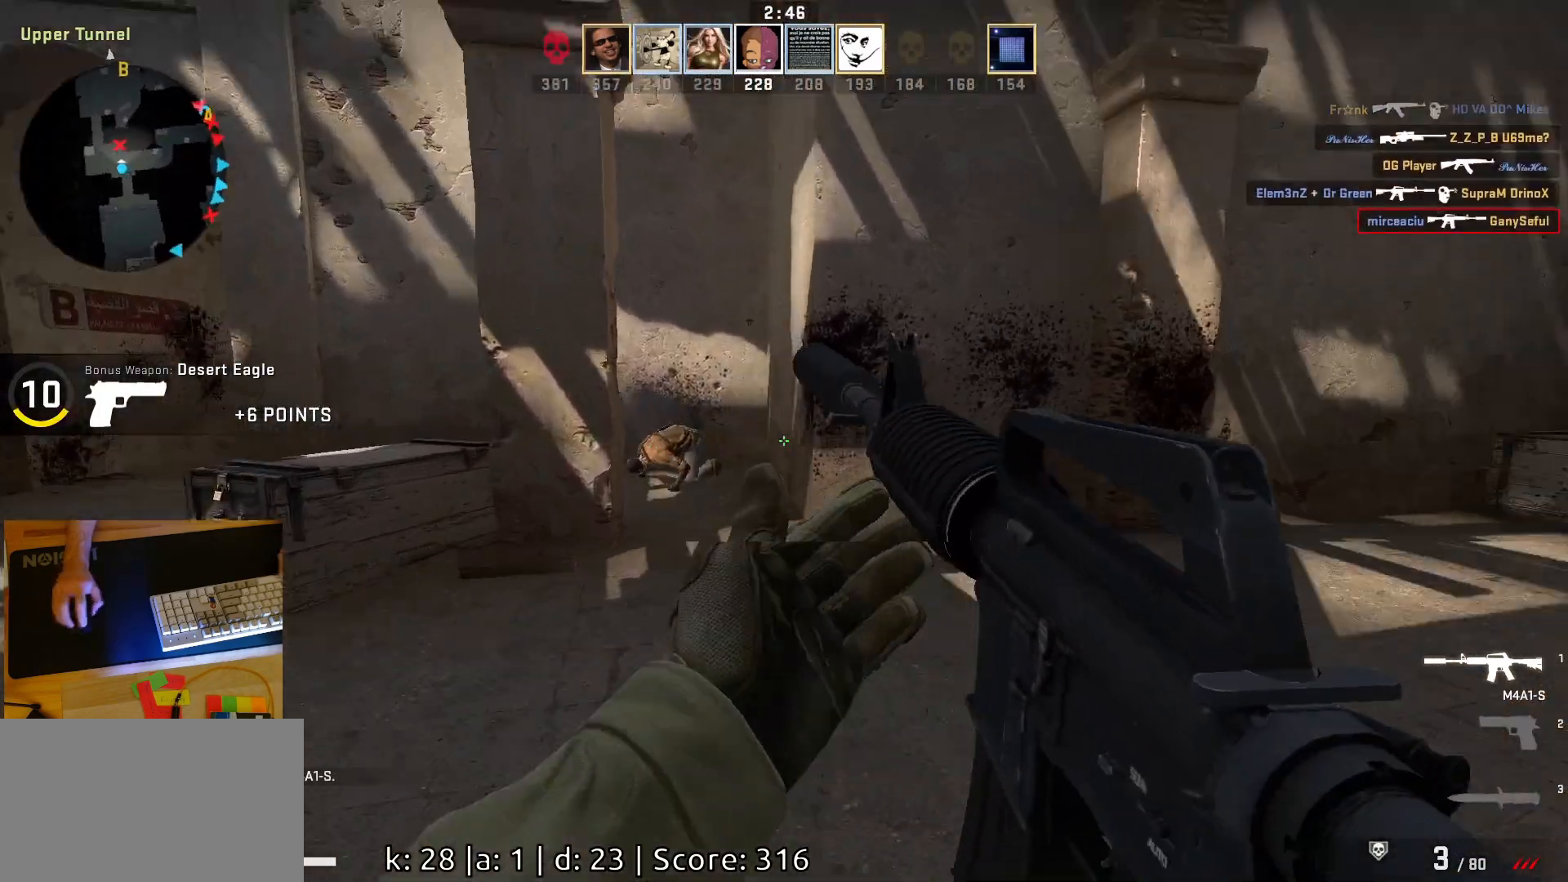
{"keys": ["a", "s"], "mouse": [], "events": [[117, "s", "down"]]}
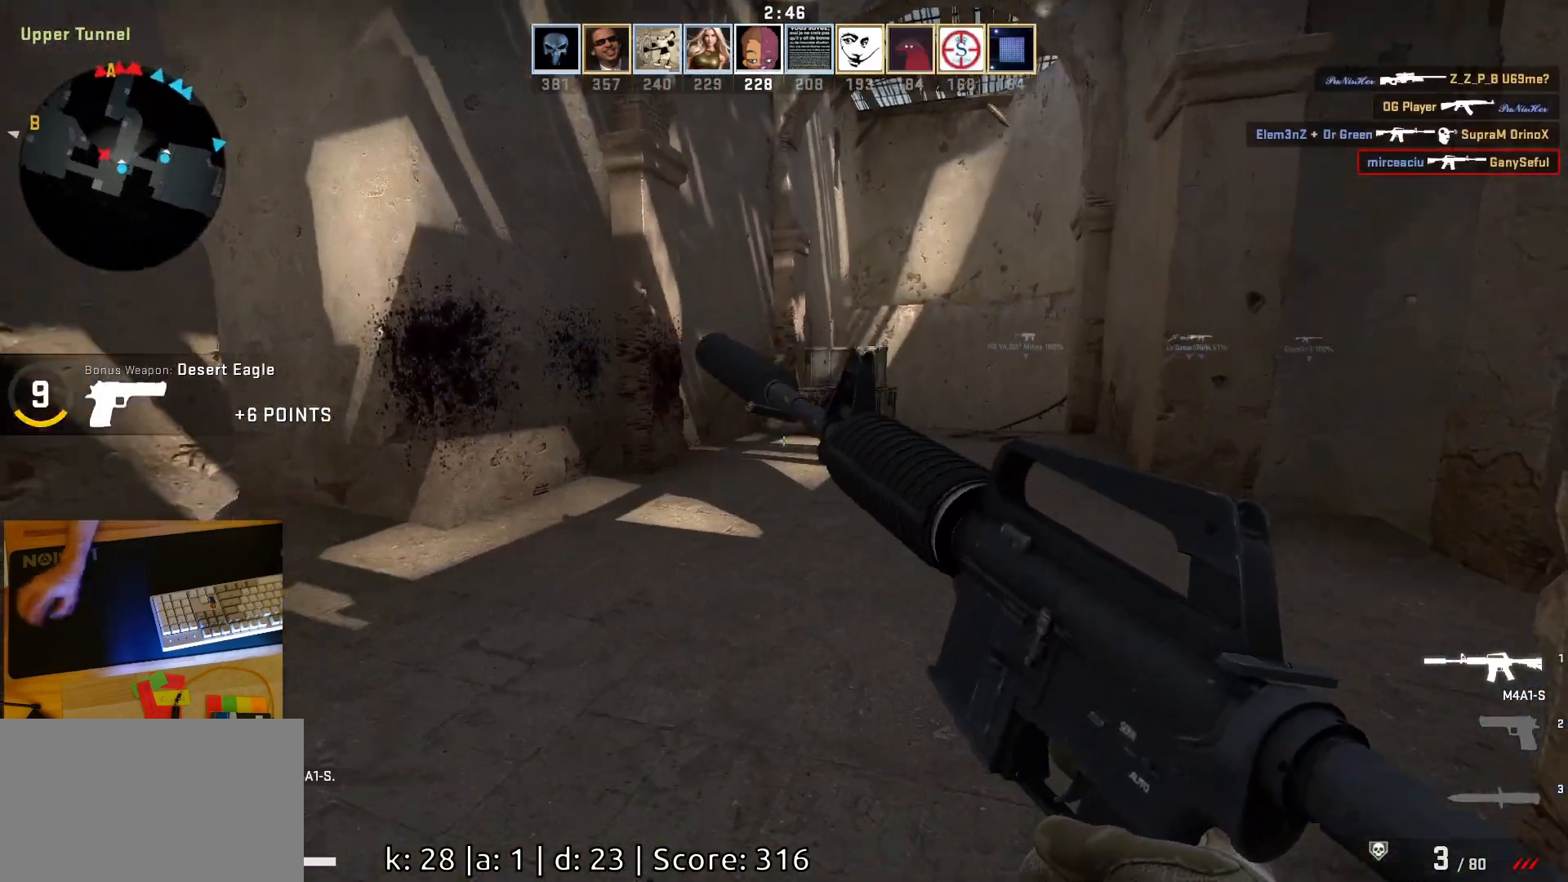
{"keys": ["a", "w"], "mouse": [], "events": [[217, "s", "up"], [433, "w", "down"]]}
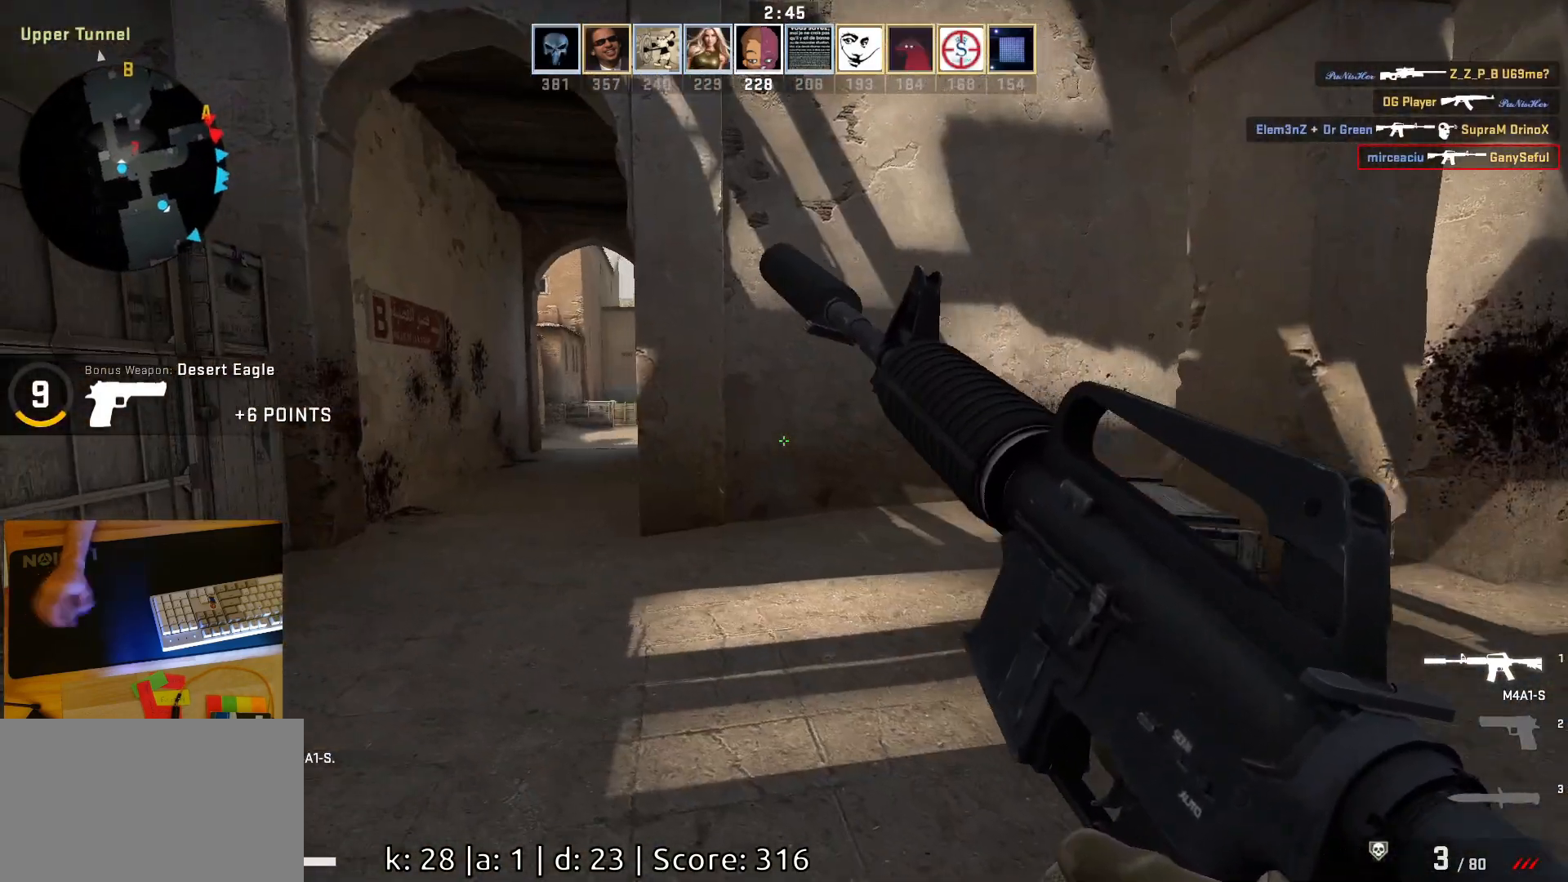
{"keys": ["w"], "mouse": [], "events": [[317, "a", "up"]]}
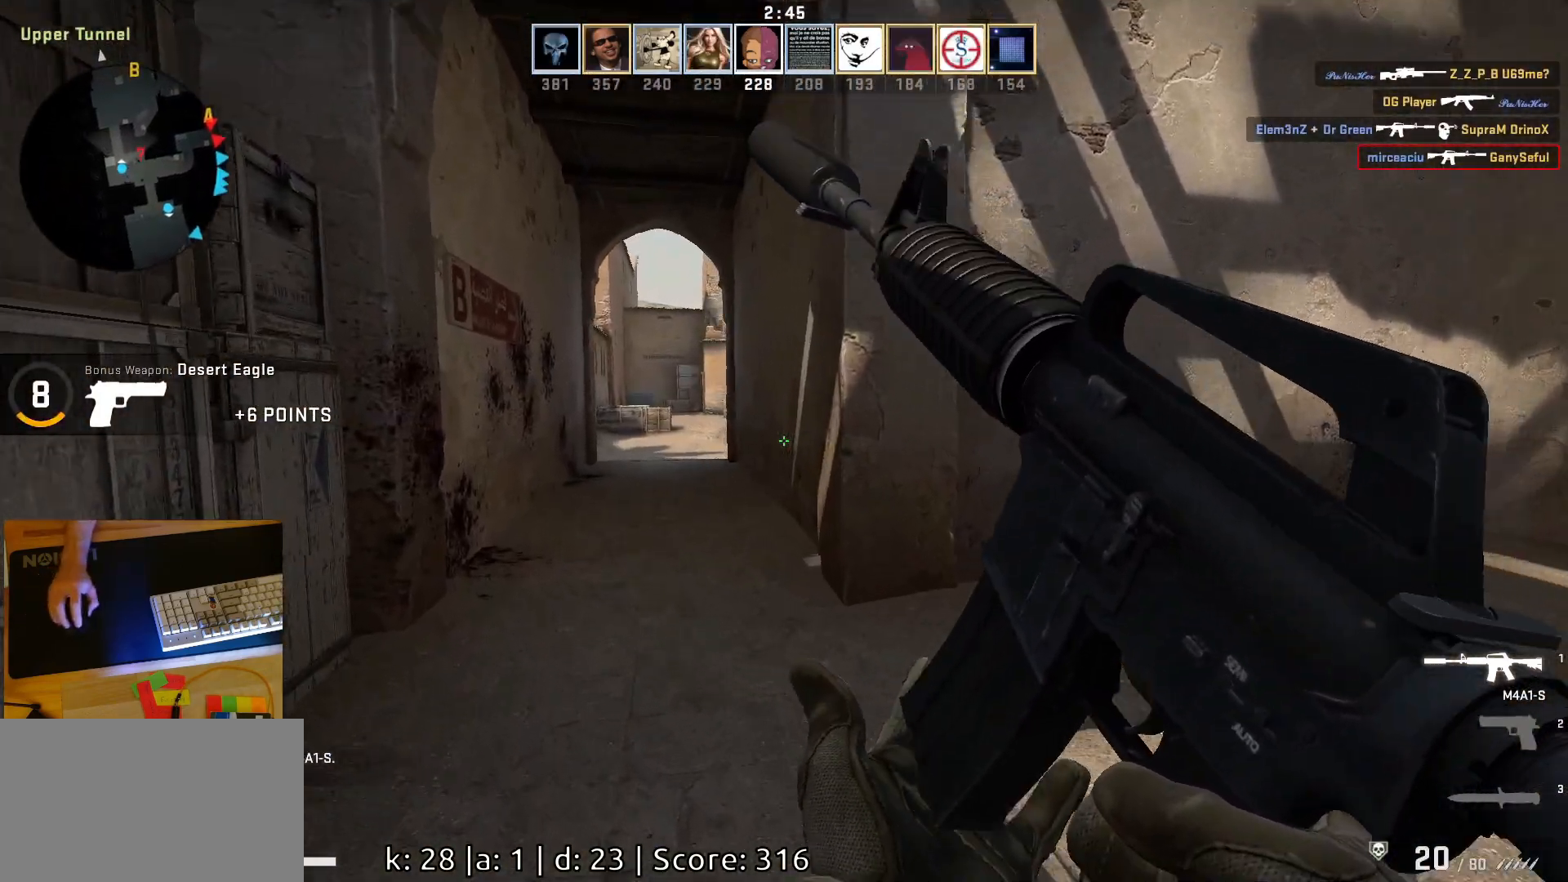
{"keys": ["a", "w"], "mouse": [], "events": [[133, "a", "down"]]}
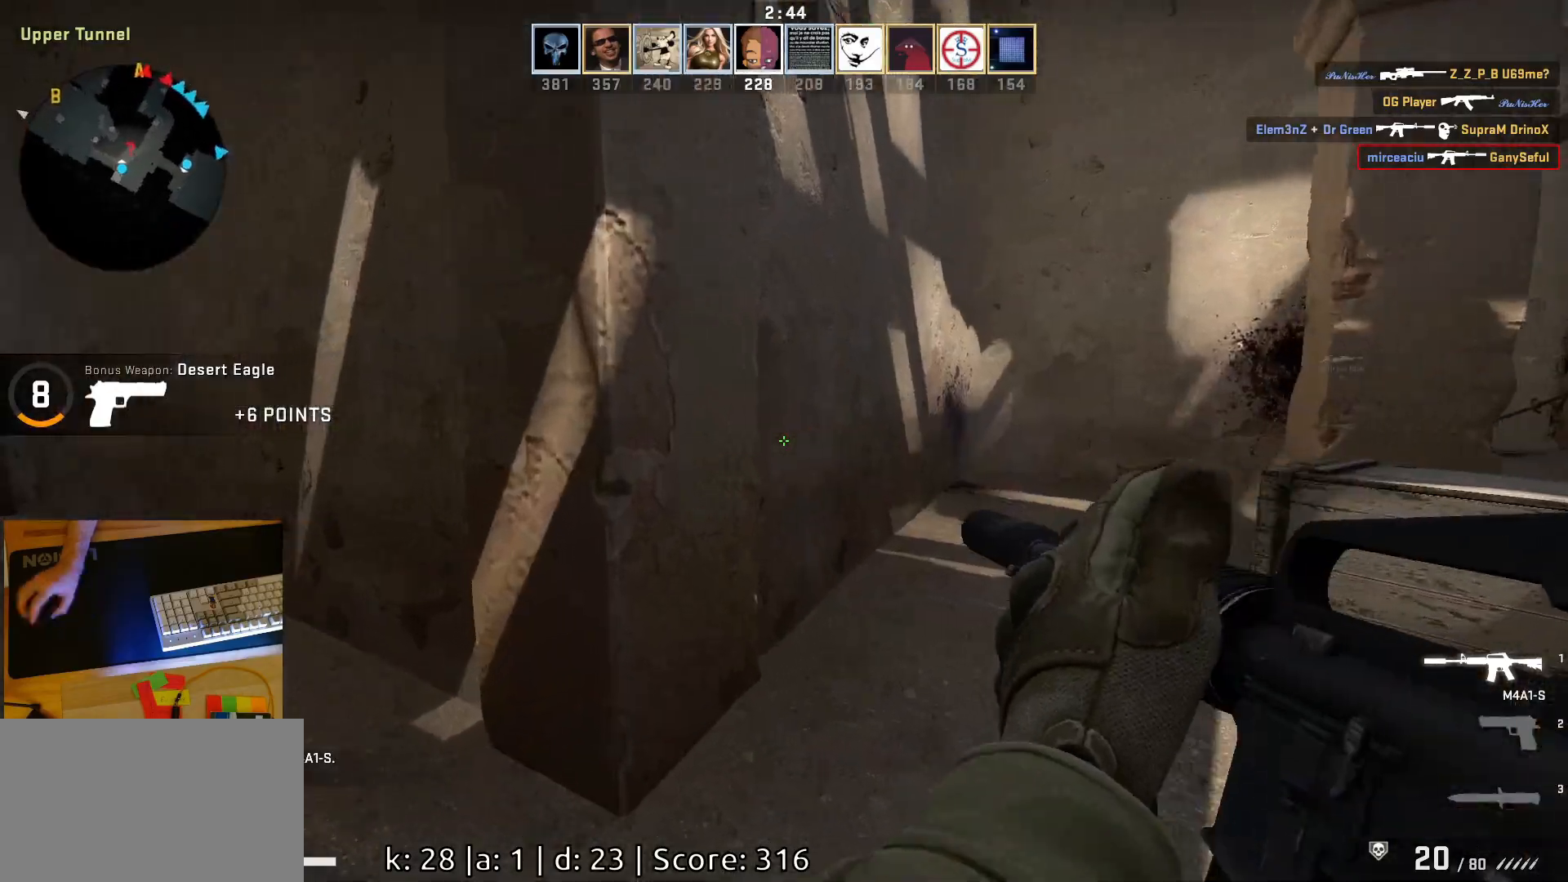
{"keys": [], "mouse": [], "events": [[17, "w", "up"], [117, "s", "down"], [417, "a", "up"], [500, "s", "up"]]}
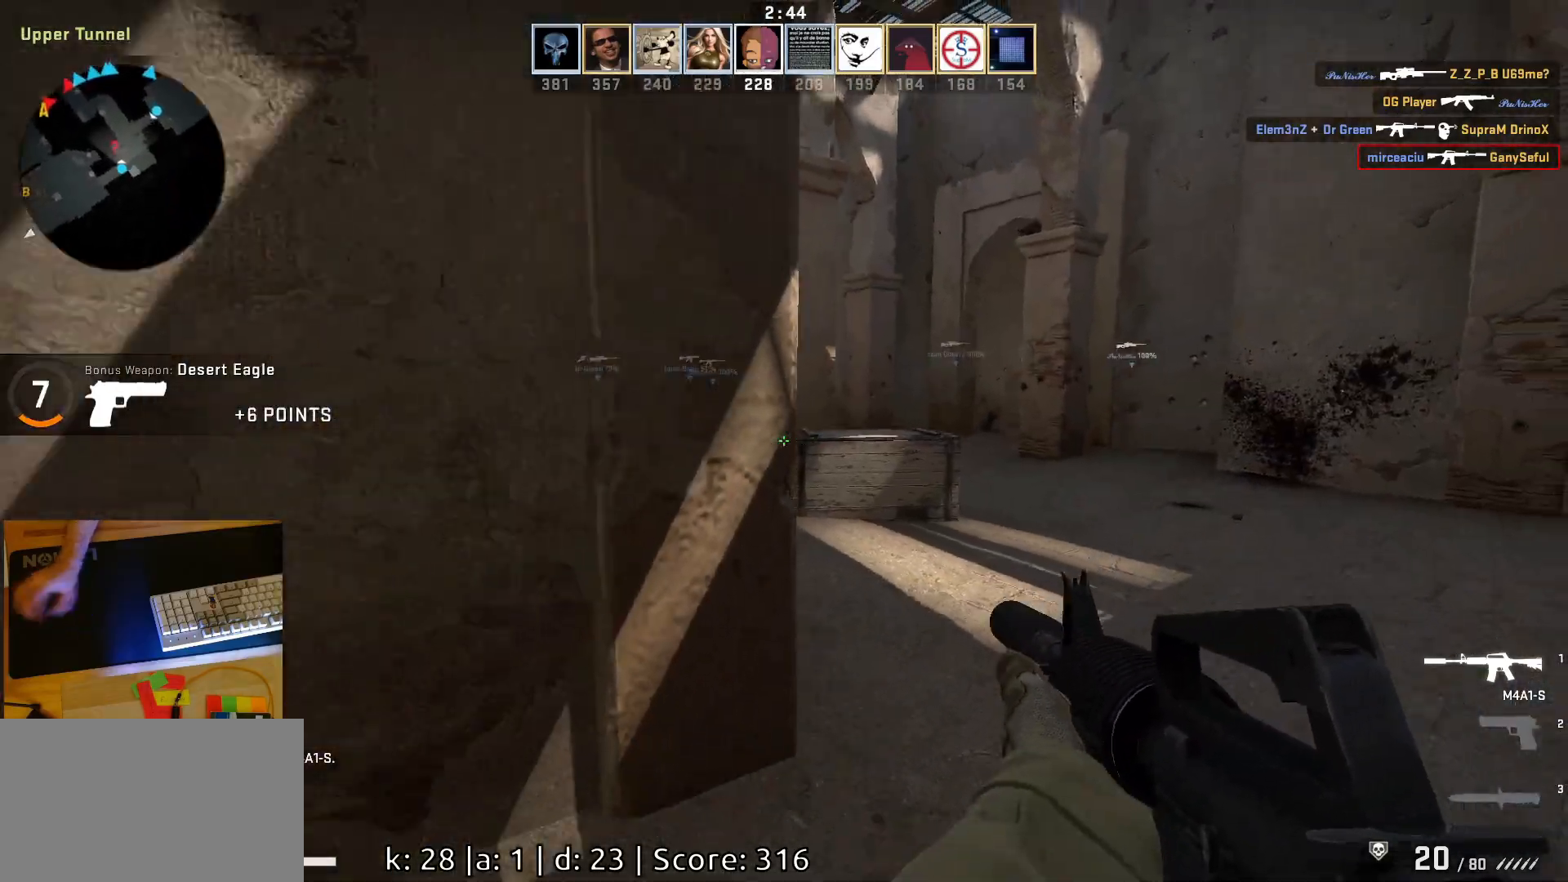
{"keys": ["a"], "mouse": [], "events": [[117, "a", "down"]]}
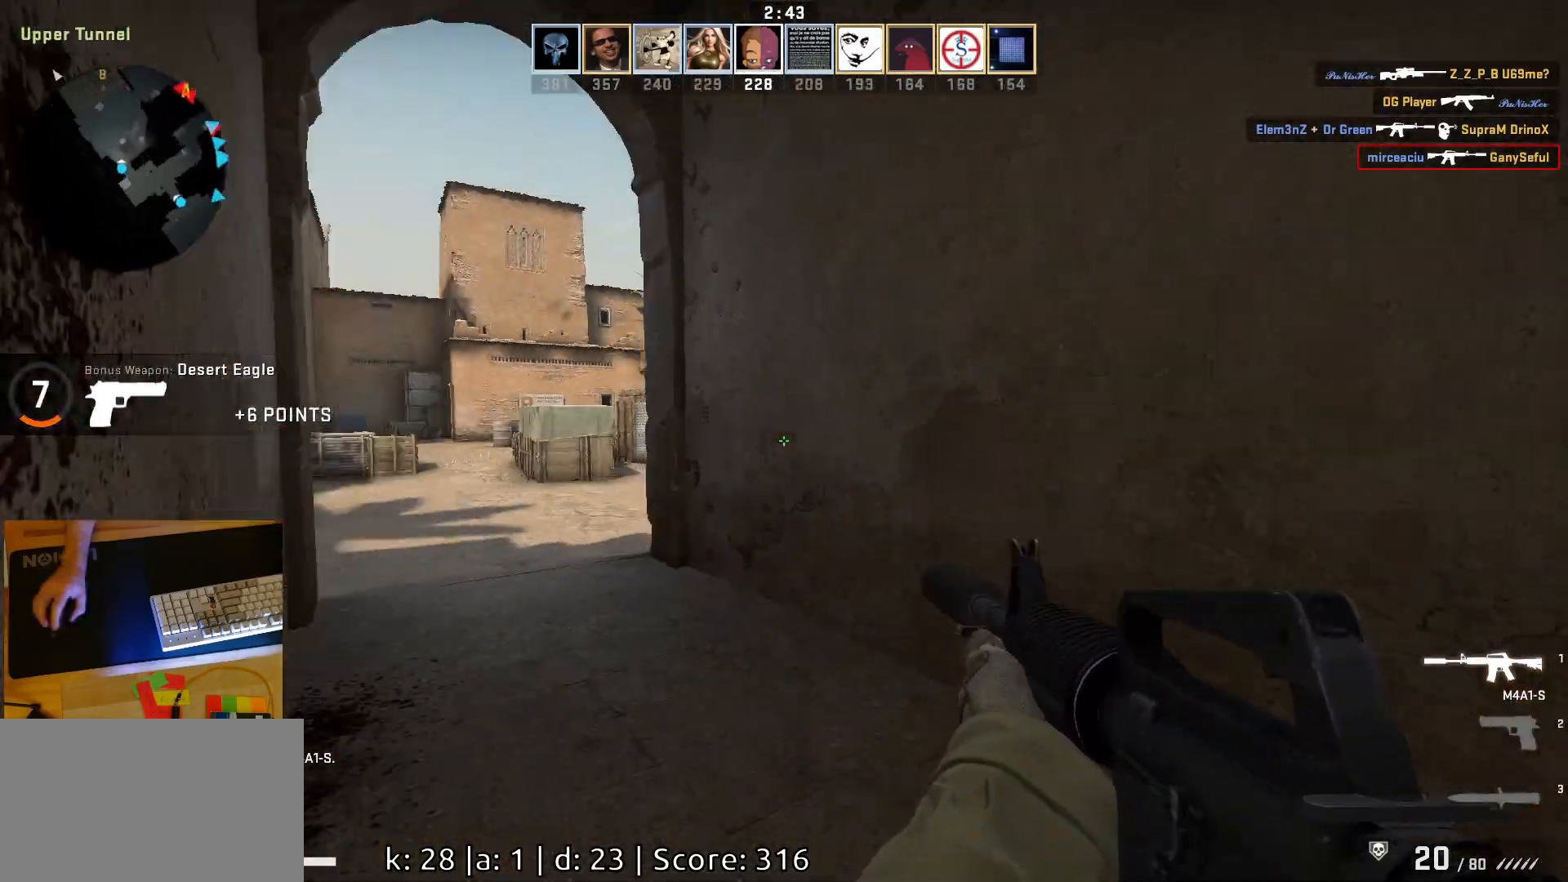
{"keys": ["a"], "mouse": [], "events": []}
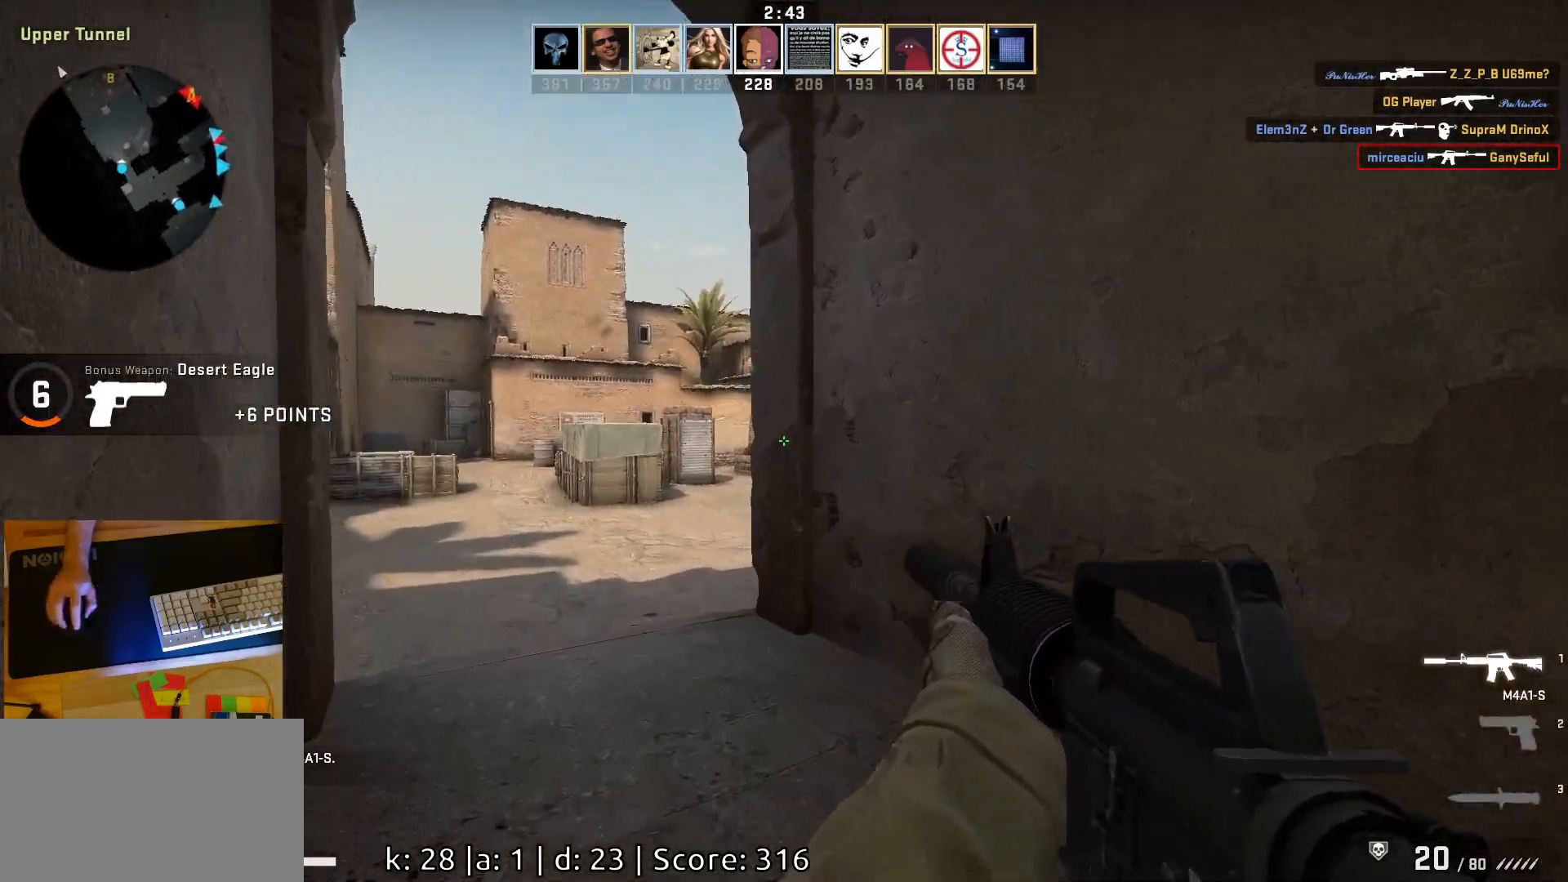
{"keys": ["a"], "mouse": [], "events": [[200, "a", "up"], [283, "a", "down"]]}
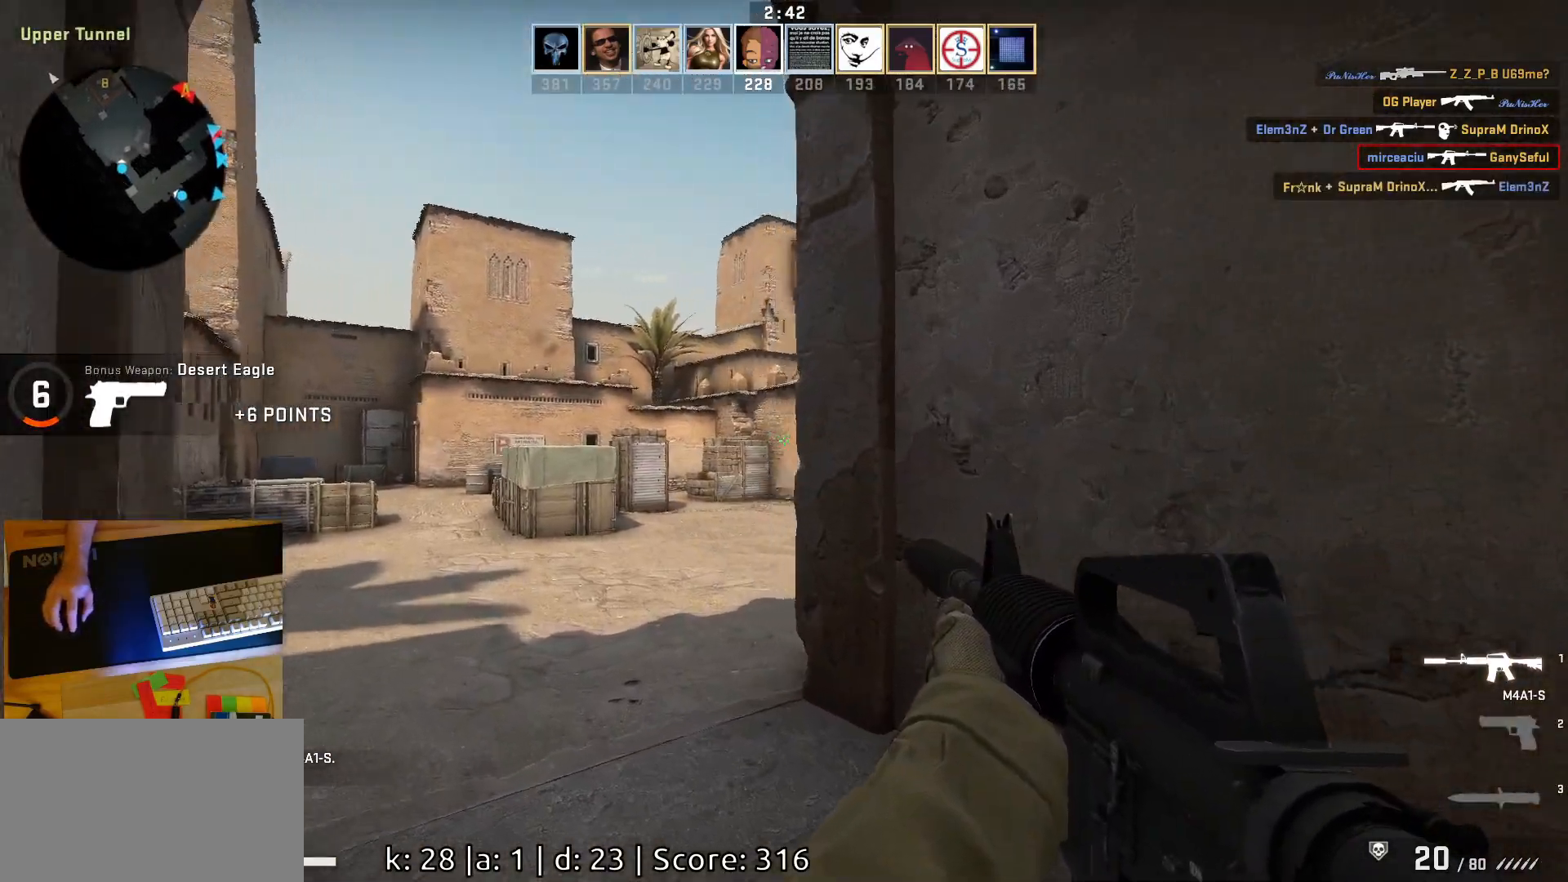
{"keys": ["d"], "mouse": [], "events": [[383, "d", "down"], [450, "a", "up"]]}
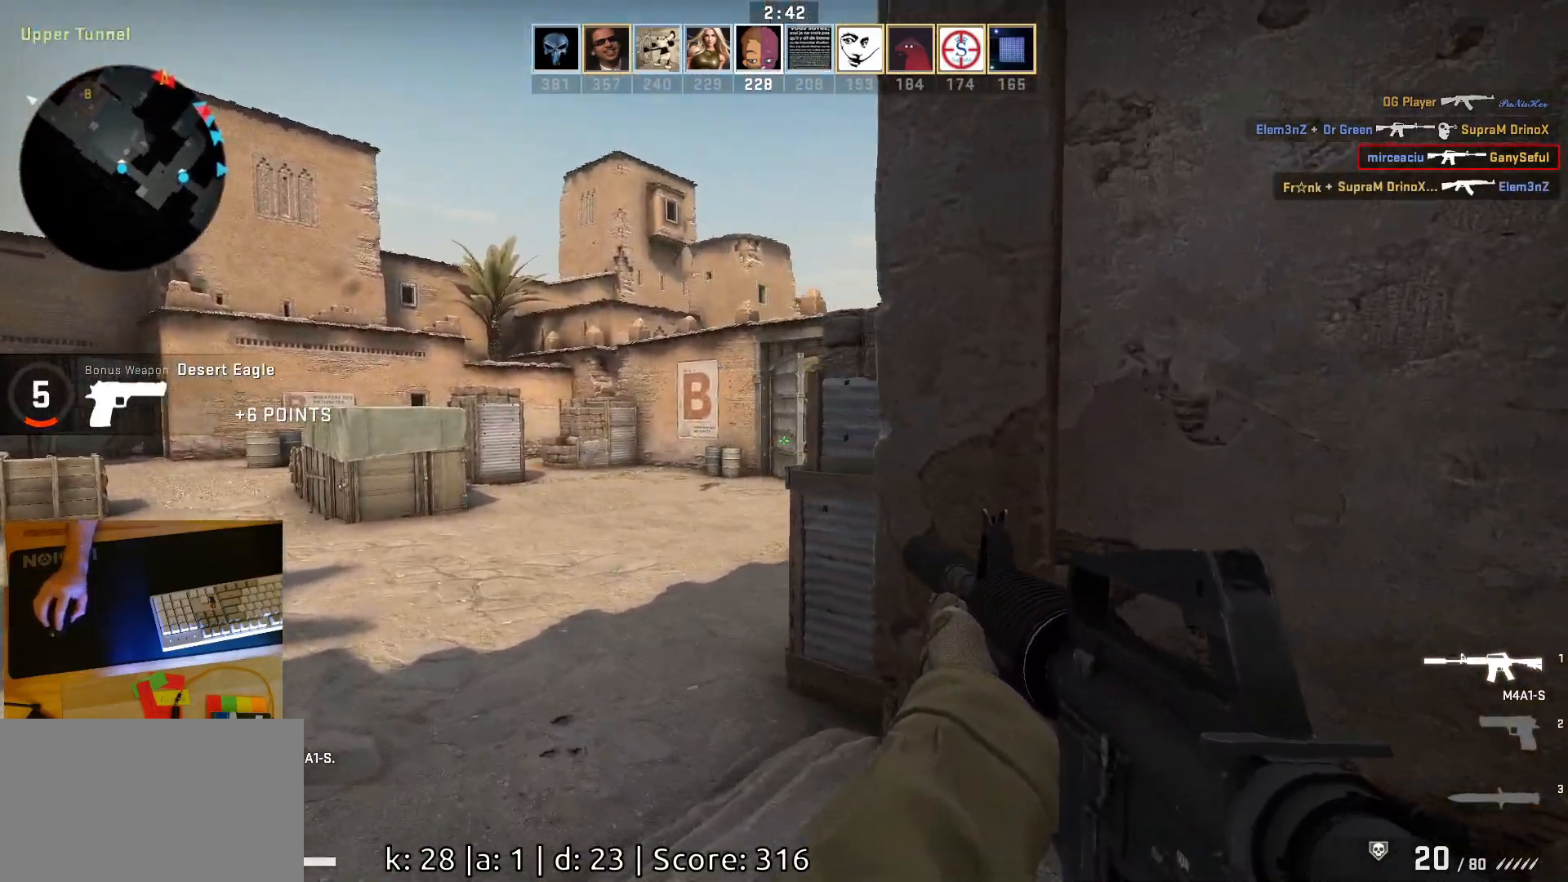
{"keys": [], "mouse": [], "events": [[50, "d", "up"], [83, "a", "down"], [333, "w", "down"], [417, "a", "up"], [483, "w", "up"]]}
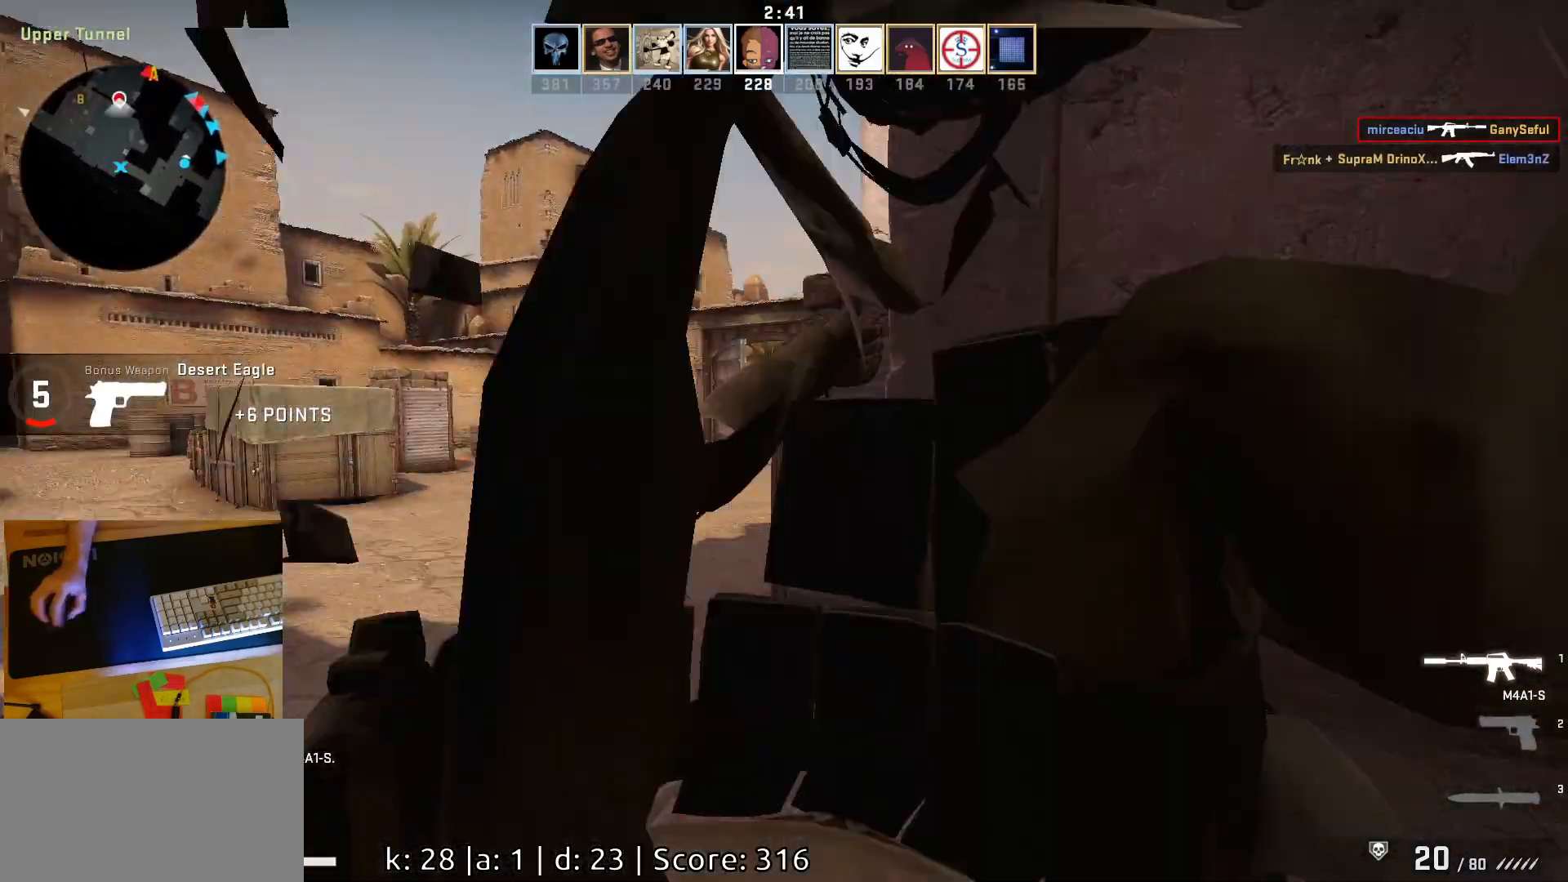
{"keys": [], "mouse": ["left"], "events": [[117, "mouse_left", "down"], [283, "mouse_left", "up"], [400, "mouse_left", "down"]]}
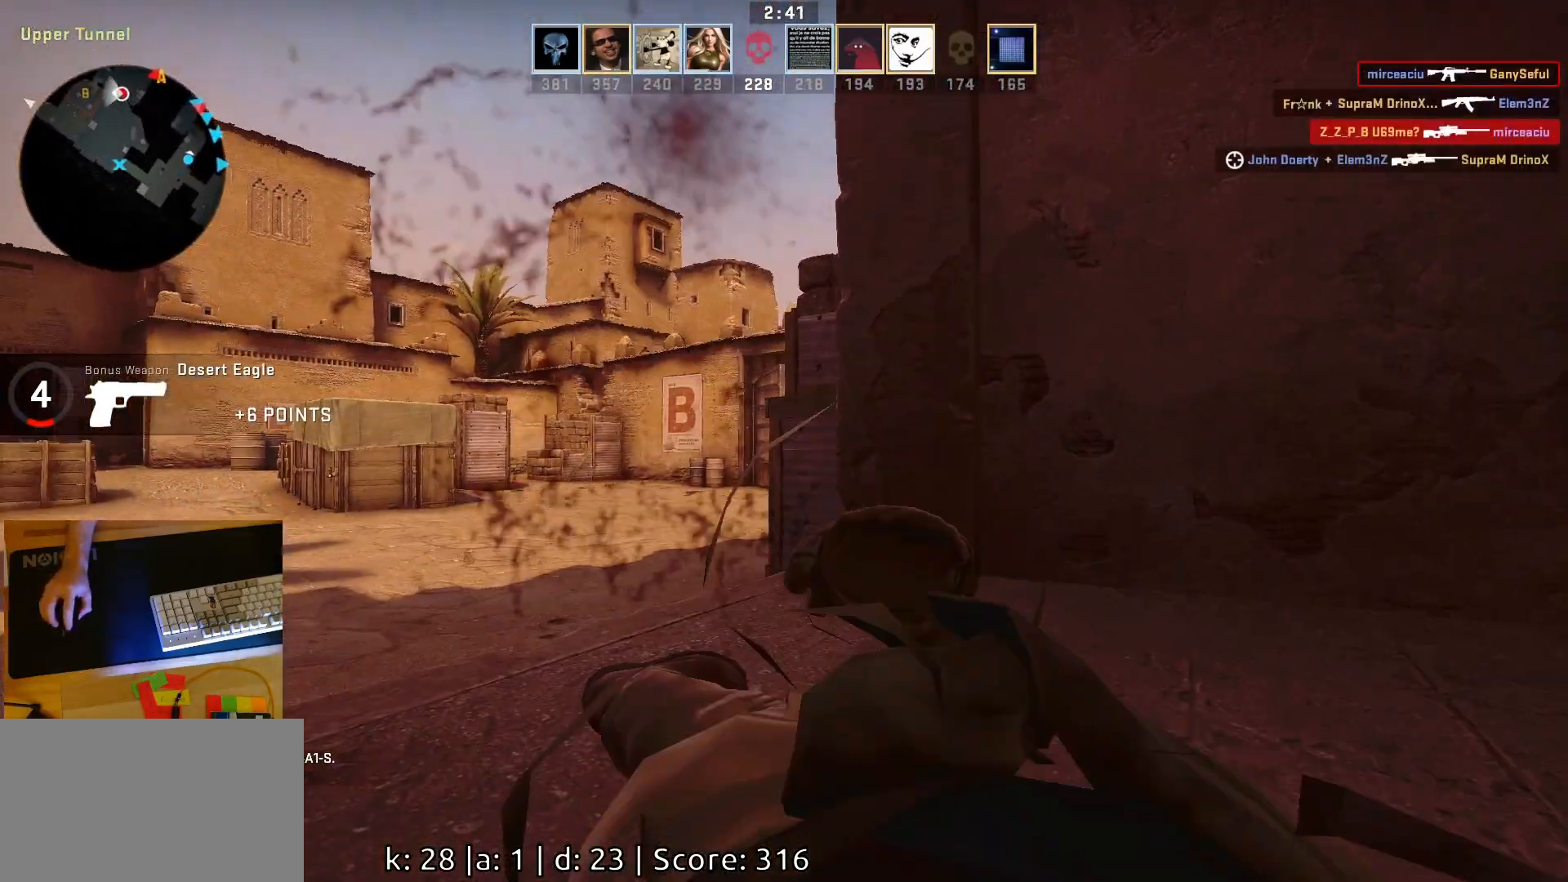
{"keys": [], "mouse": [], "events": [[33, "mouse_left", "up"], [167, "mouse_left", "down"], [333, "mouse_left", "up"]]}
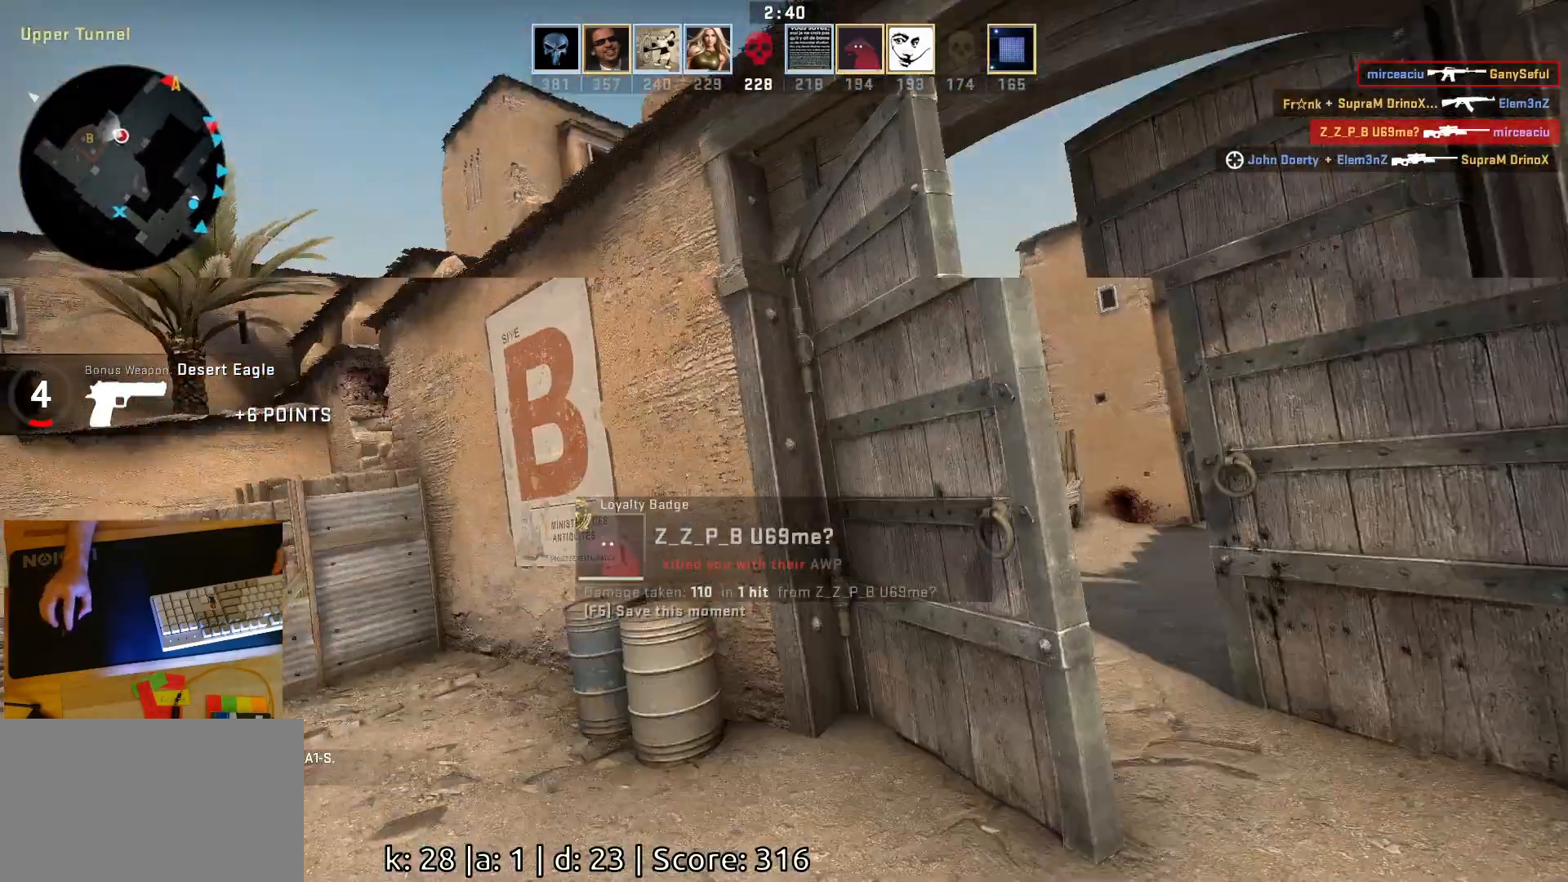
{"keys": [], "mouse": ["left"], "events": [[33, "mouse_left", "down"], [167, "mouse_left", "up"], [383, "mouse_left", "down"]]}
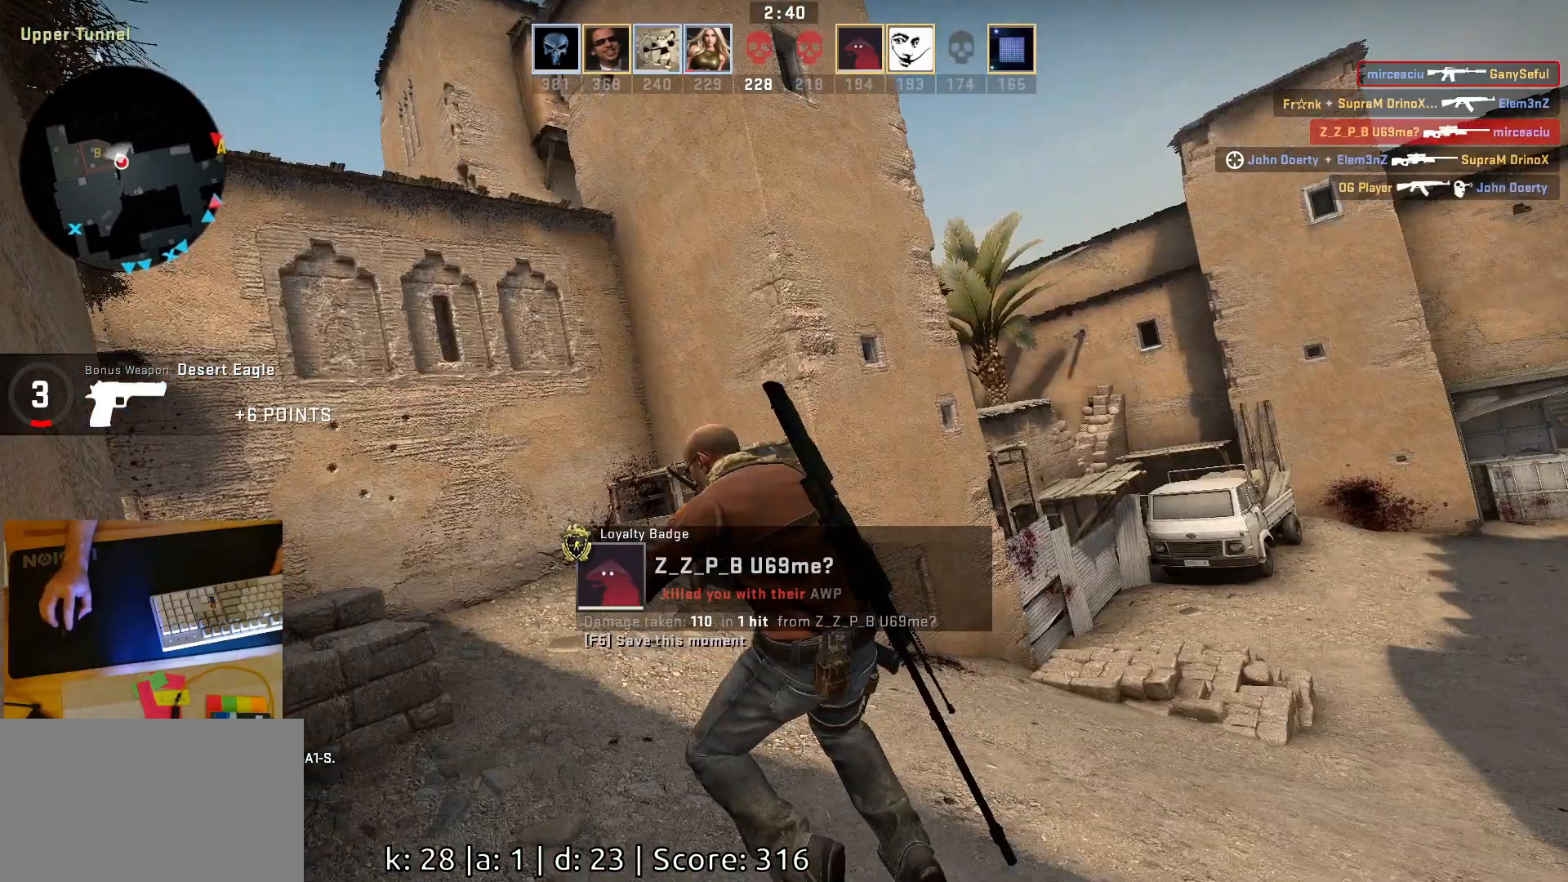
{"keys": [], "mouse": [], "events": [[33, "mouse_left", "up"]]}
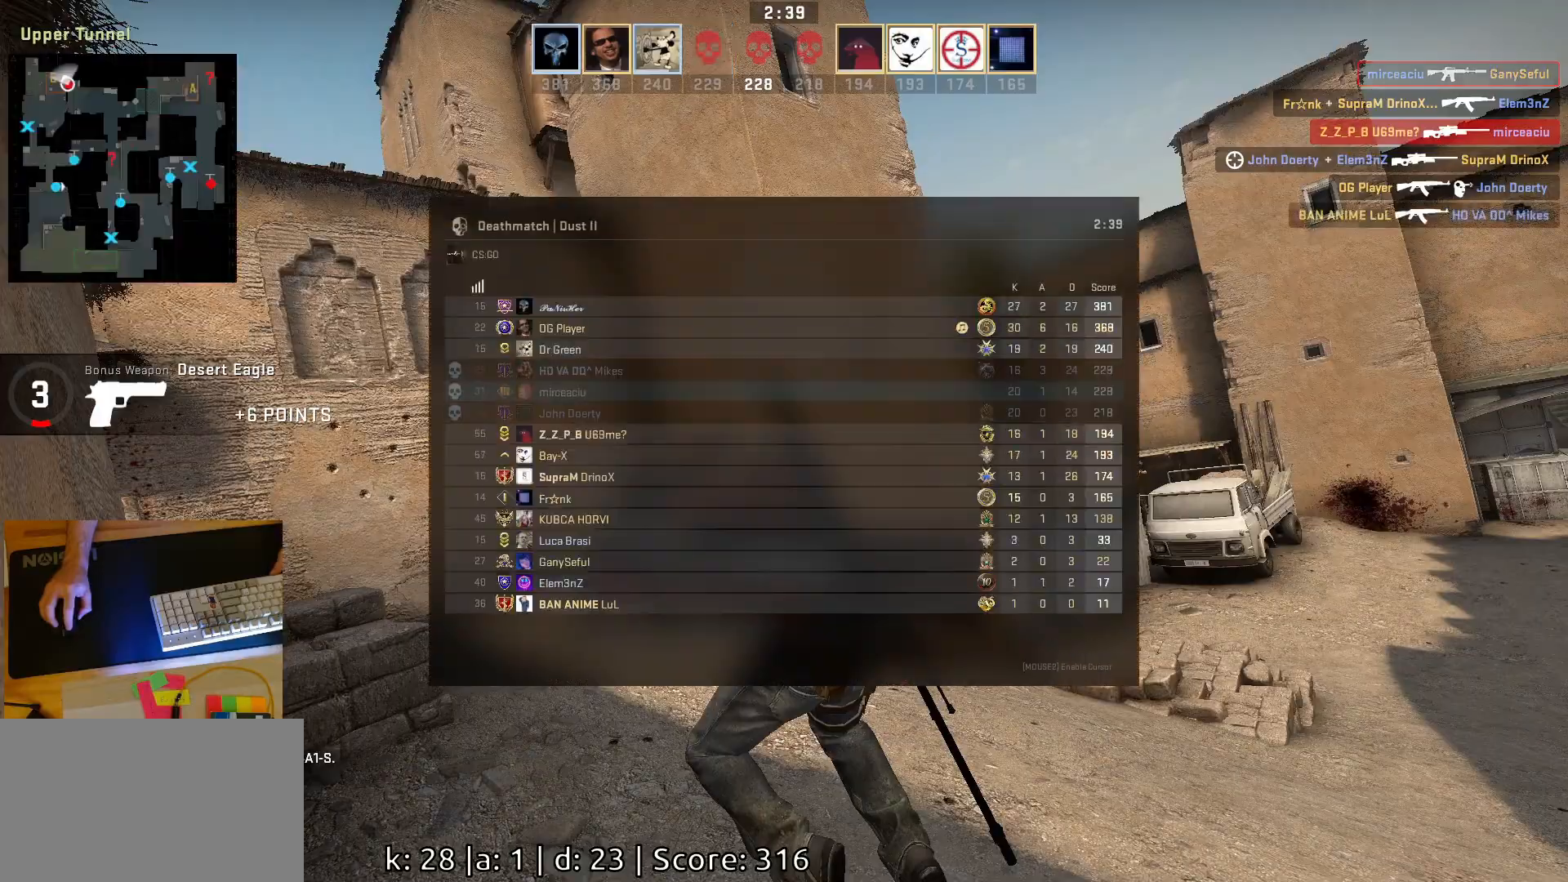
{"keys": [], "mouse": [], "events": []}
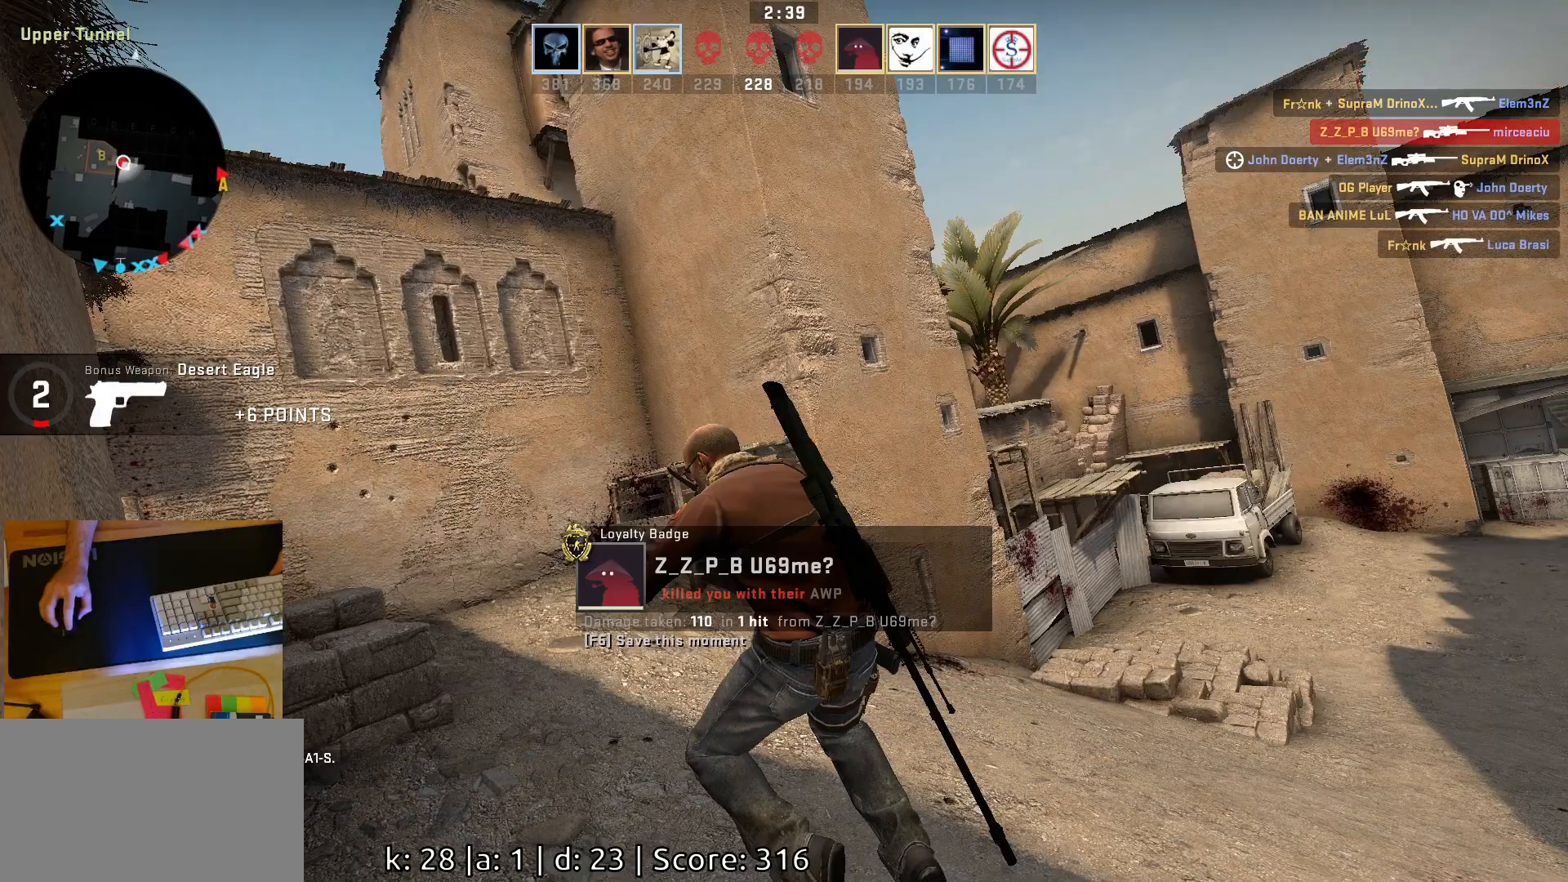
{"keys": [], "mouse": [], "events": []}
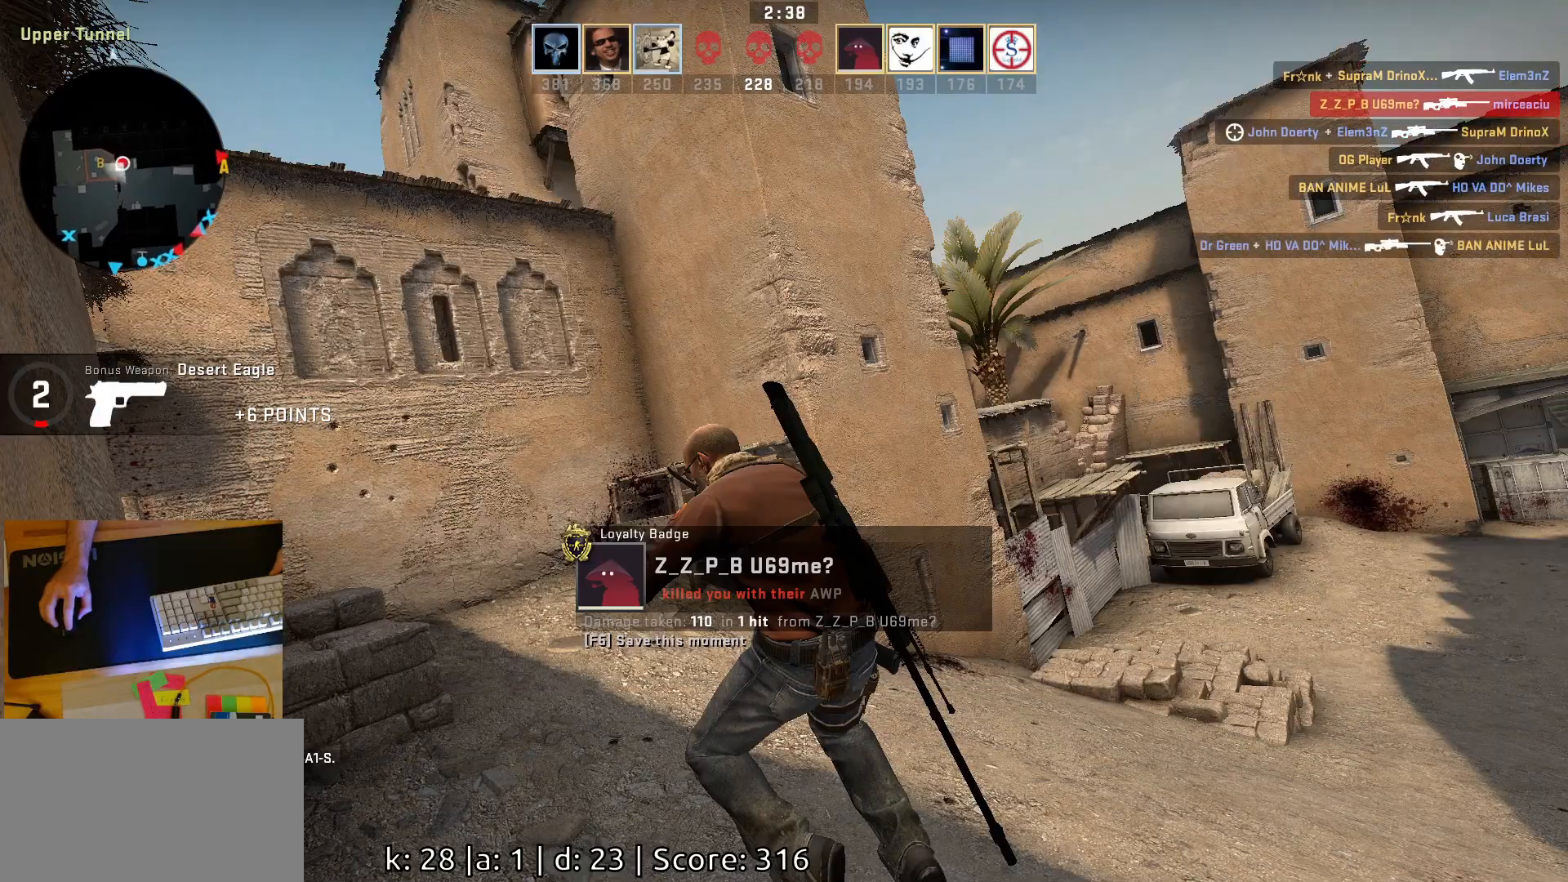
{"keys": [], "mouse": [], "events": []}
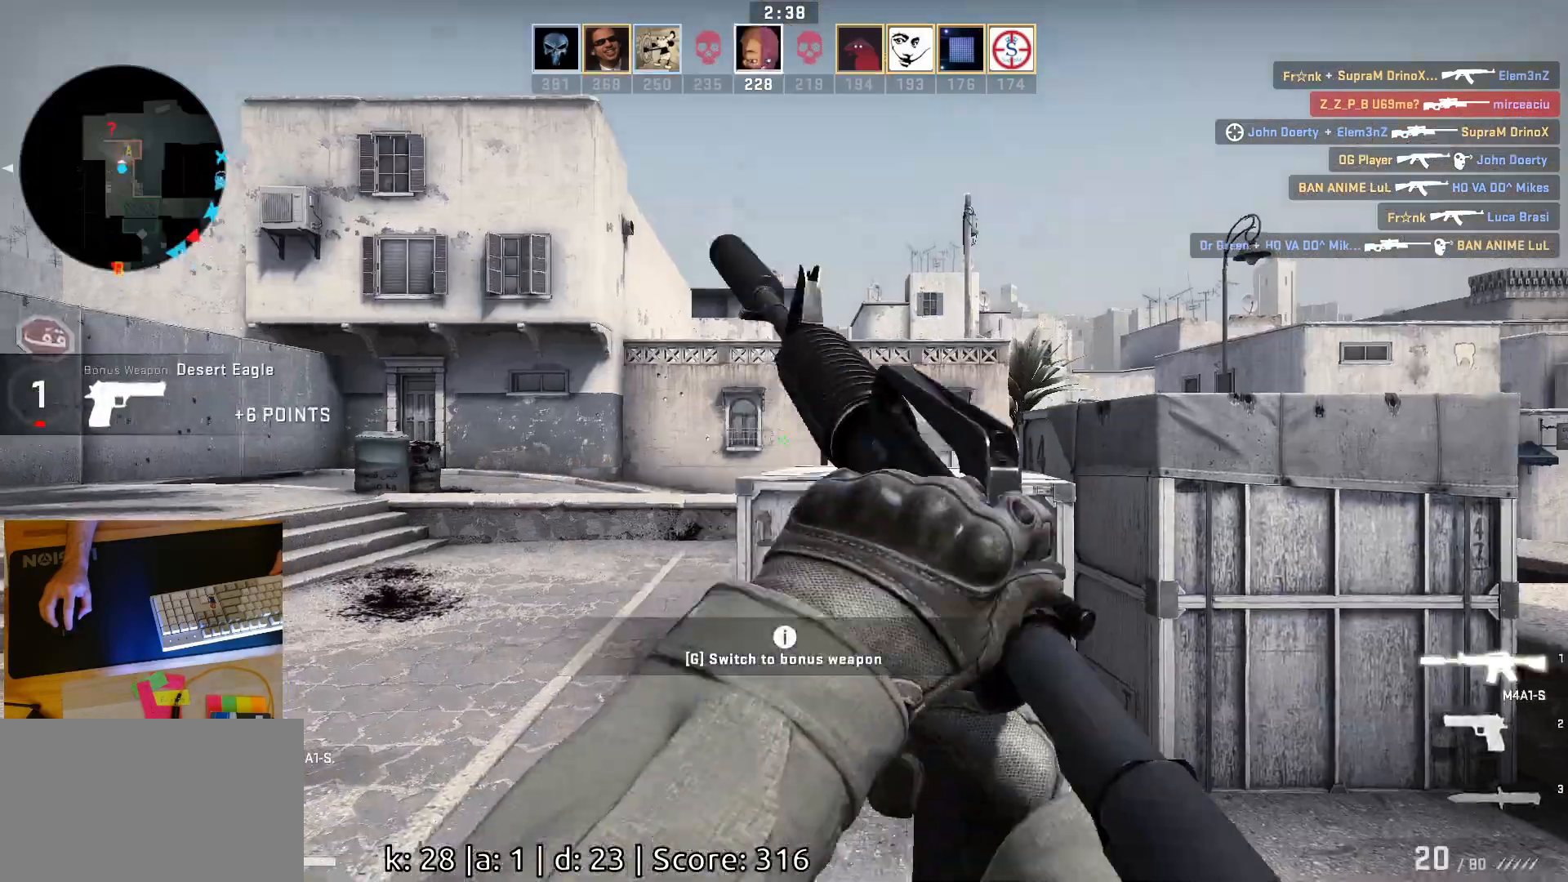
{"keys": [], "mouse": [], "events": []}
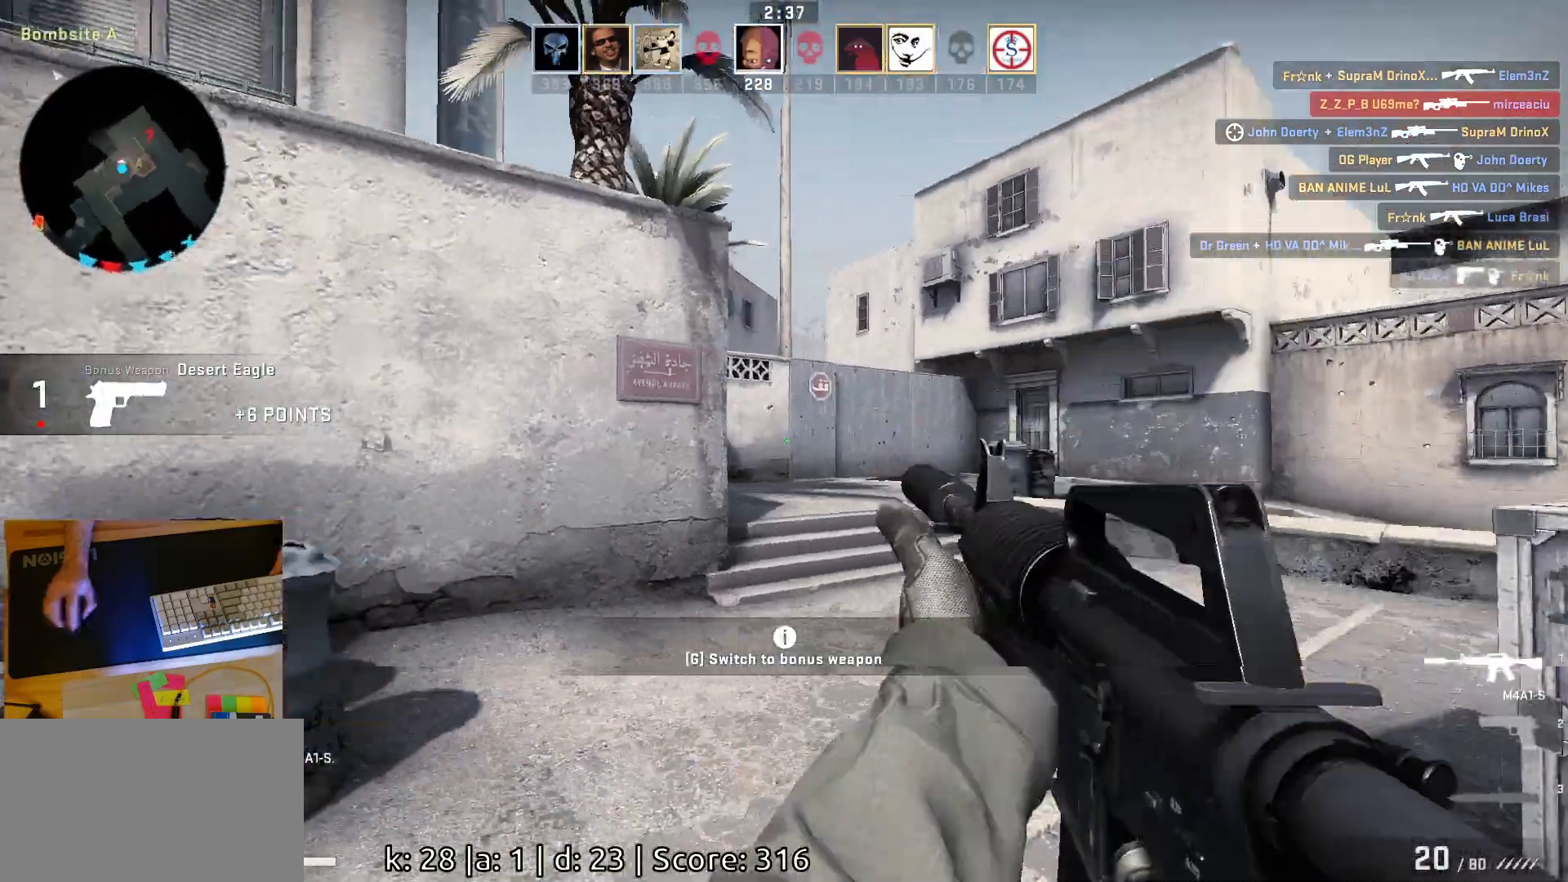
{"keys": ["d", "w"], "mouse": [], "events": [[33, "w", "down"], [200, "d", "down"]]}
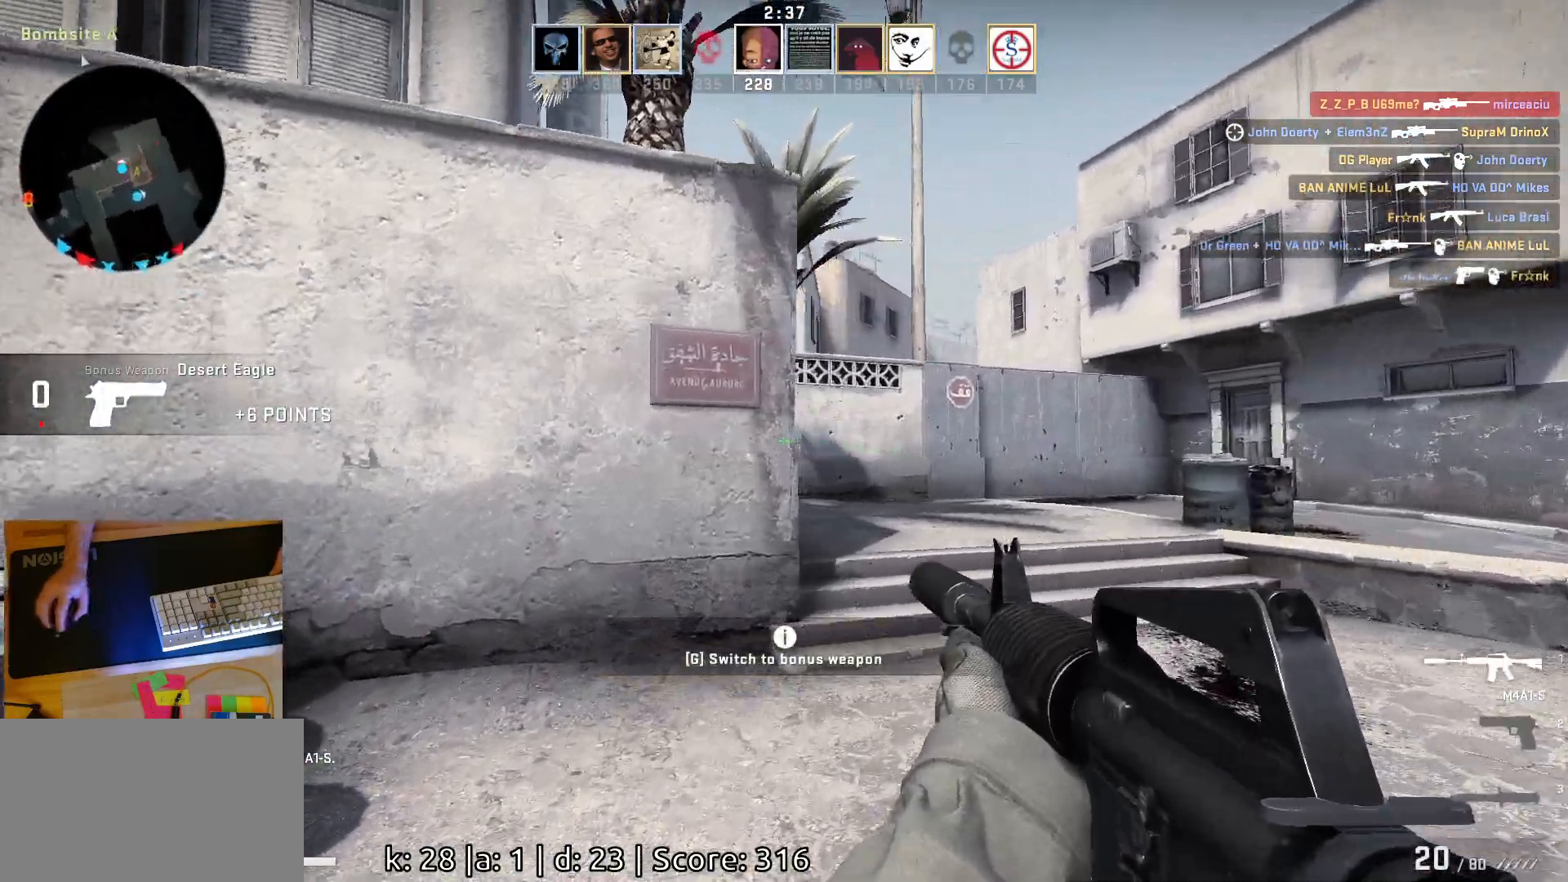
{"keys": [], "mouse": ["left"], "events": [[233, "d", "up"], [433, "w", "up"], [483, "mouse_left", "down"]]}
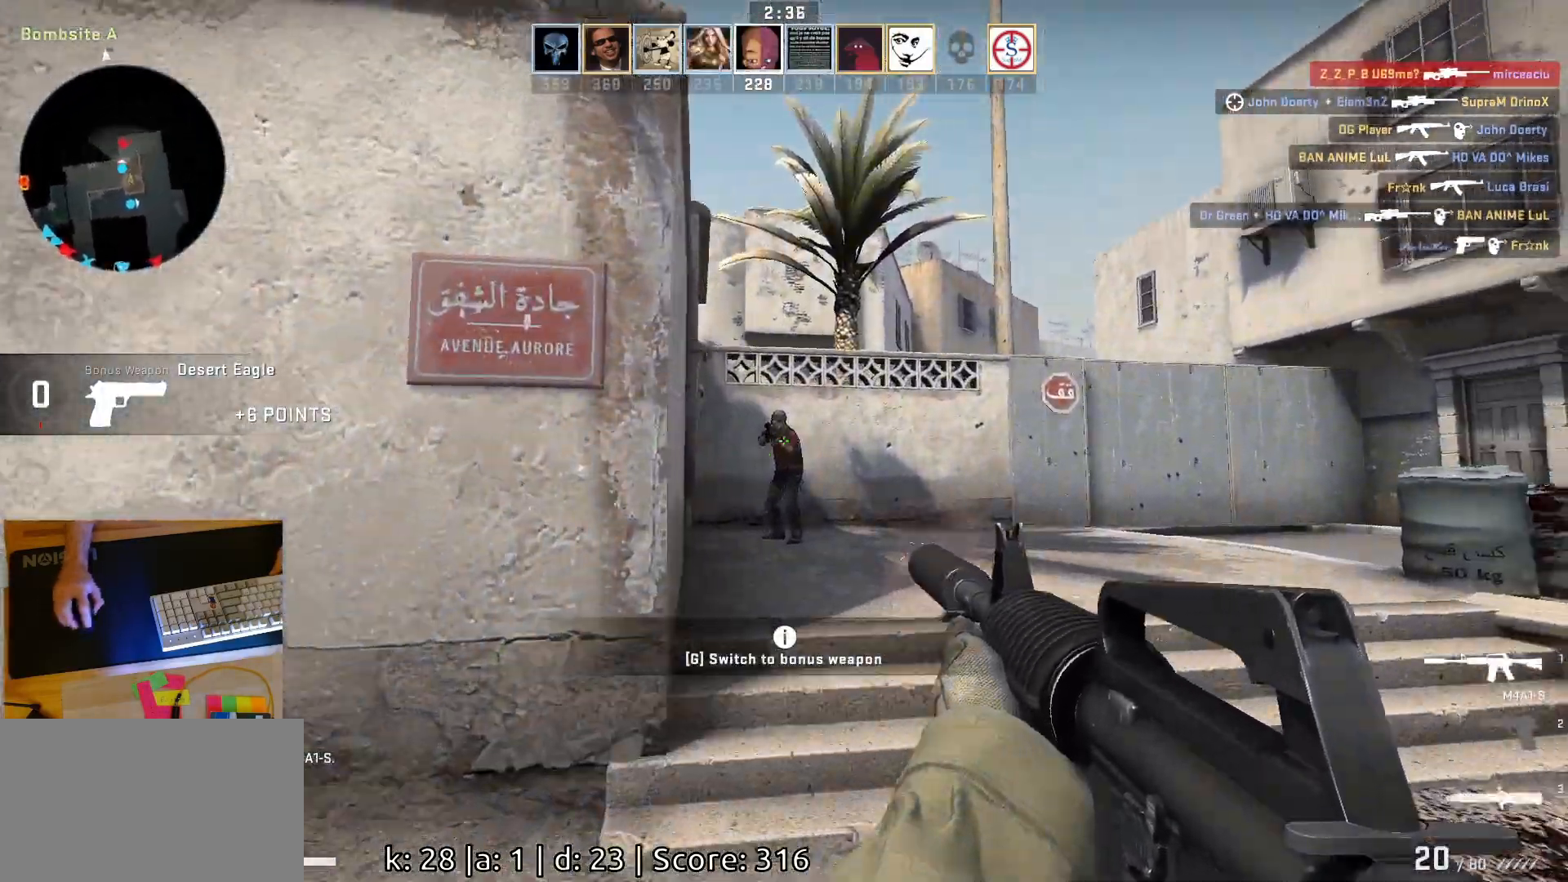
{"keys": [], "mouse": ["left"], "events": [[67, "a", "down"], [183, "a", "up"]]}
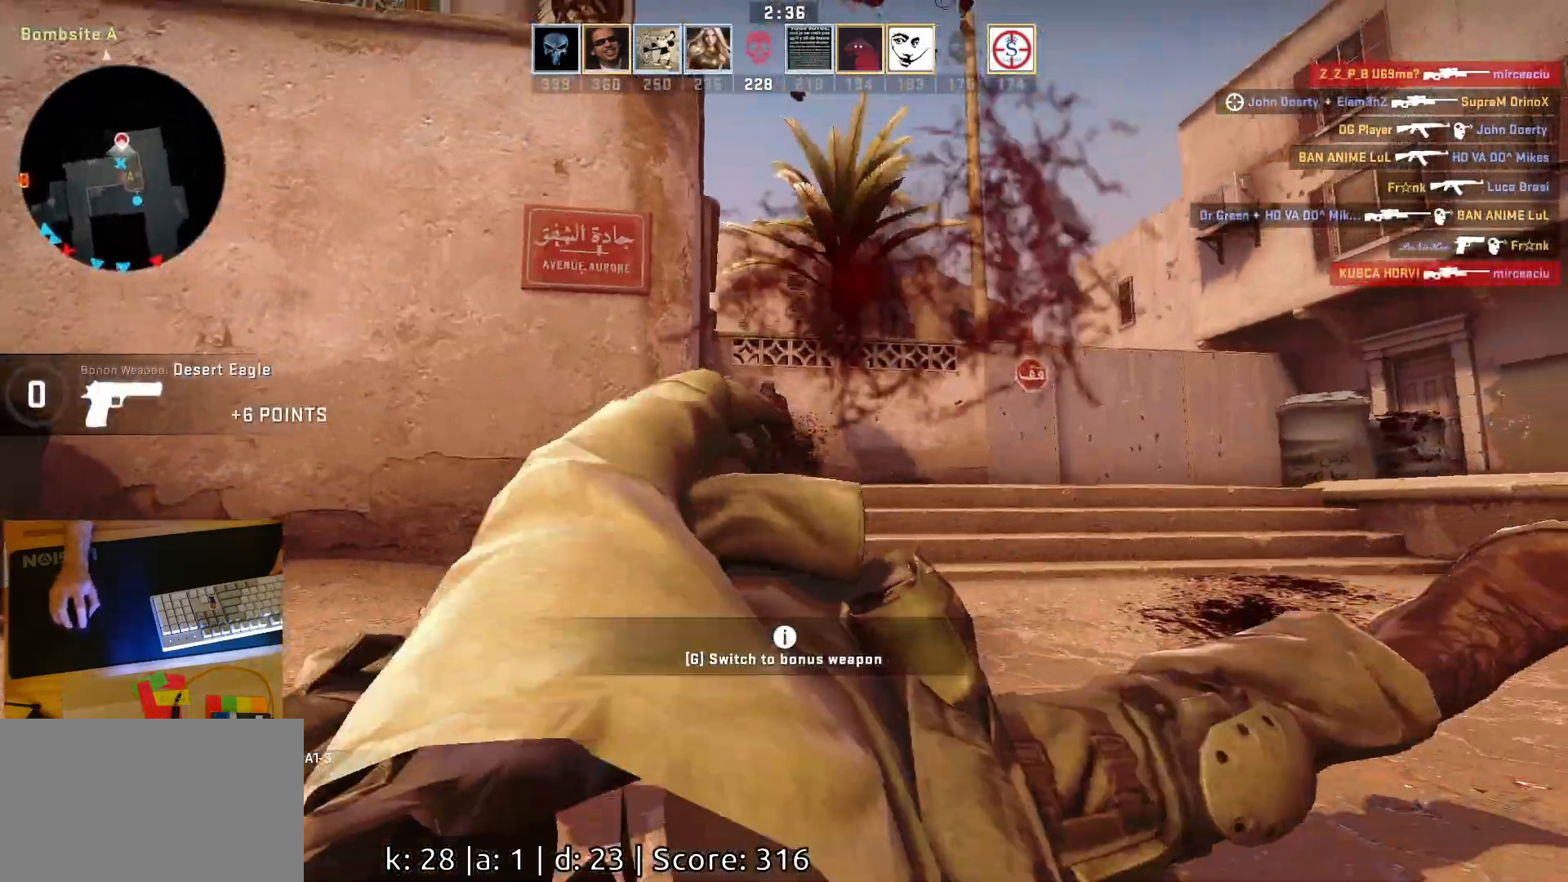
{"keys": [], "mouse": ["left"], "events": [[117, "mouse_left", "up"], [233, "mouse_left", "down"], [383, "mouse_left", "up"], [483, "mouse_left", "down"]]}